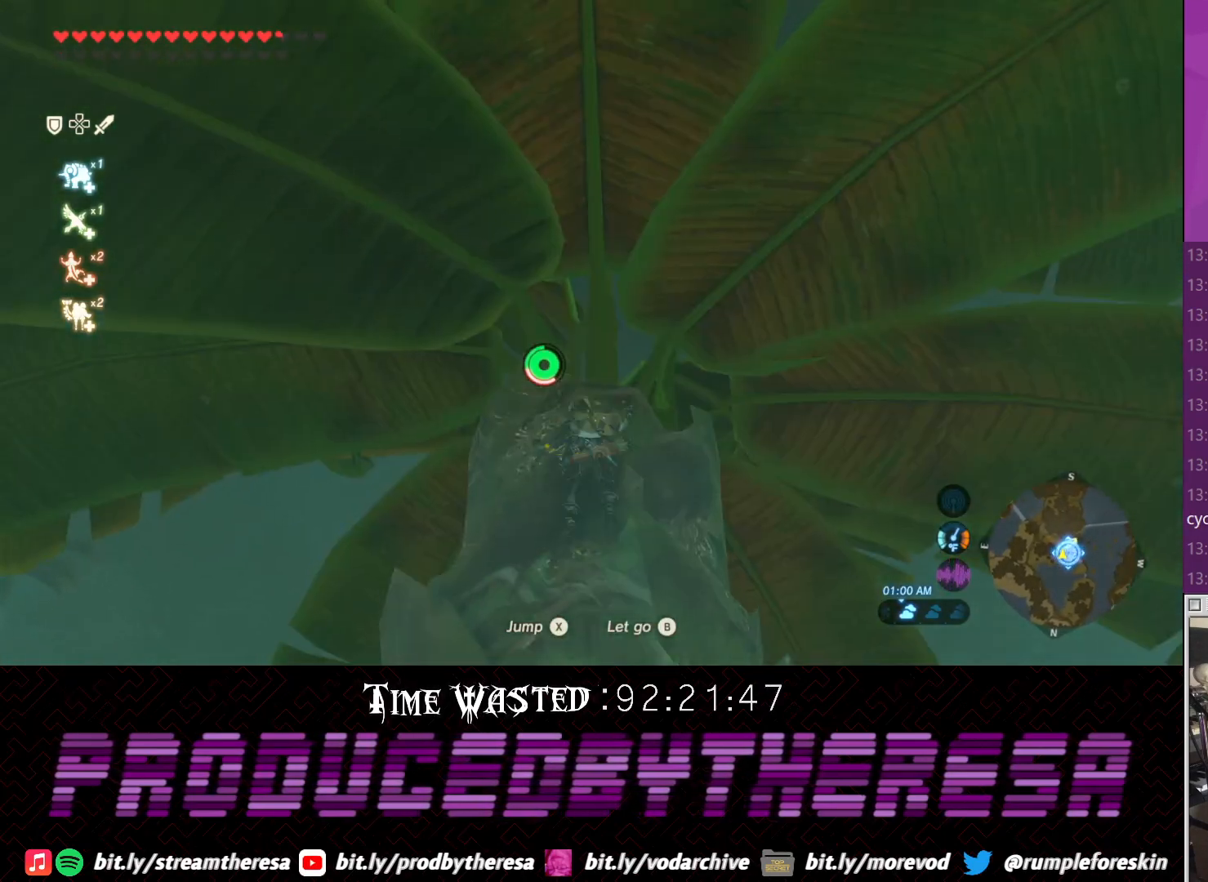
Gameplay with a controller (PlayStation layout); each line is a JSON object with the inputs held at the frame after it. "events" lists button and stick changes between this image and that frame as [ms after this image, input, new state], when the widget could be followed in between.
{"buttons": [], "left_stick": "up", "right_stick": "up-right", "events": [[150, "right_stick", "up-right"]]}
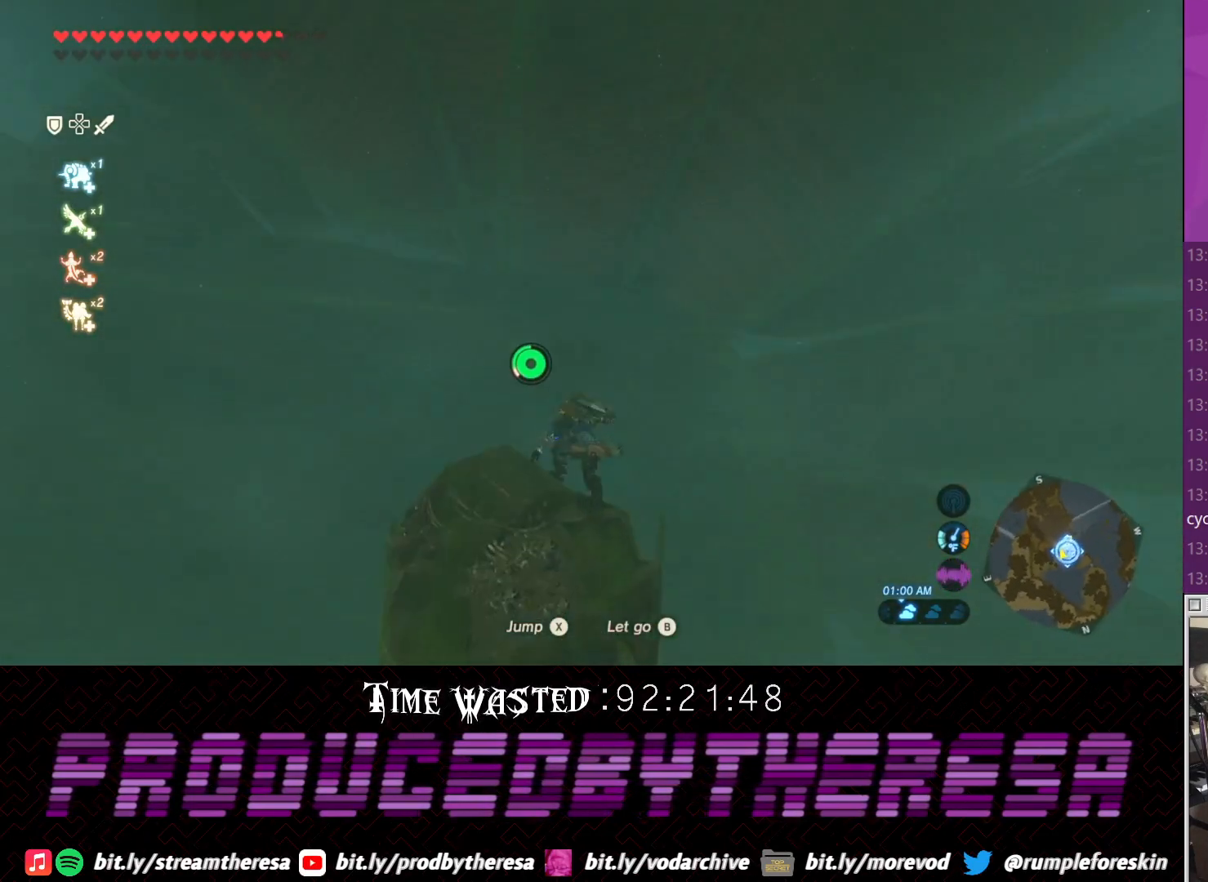
{"buttons": [], "left_stick": "center", "right_stick": "up-right", "events": [[83, "left_stick", "left"], [267, "left_stick", "center"]]}
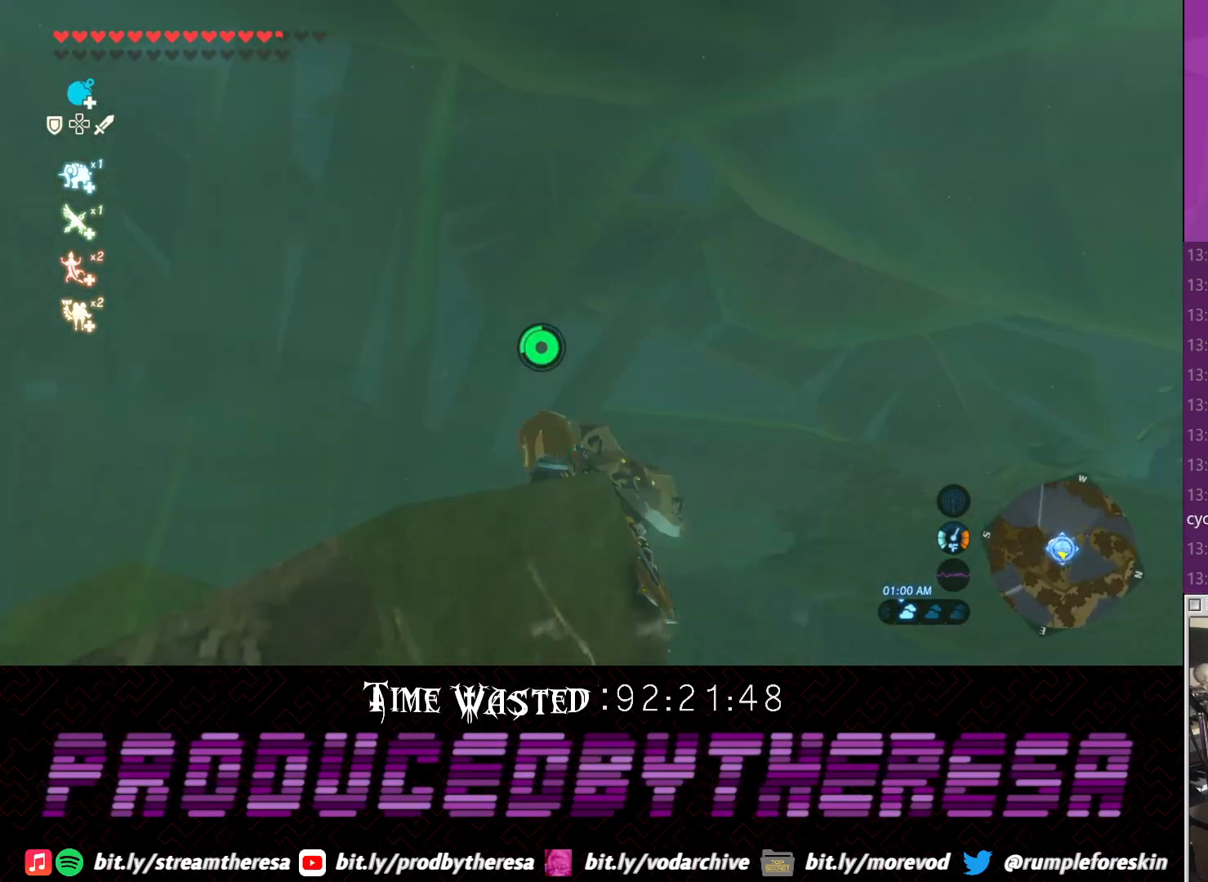
{"buttons": [], "left_stick": "center", "right_stick": "right", "events": [[283, "right_stick", "right"]]}
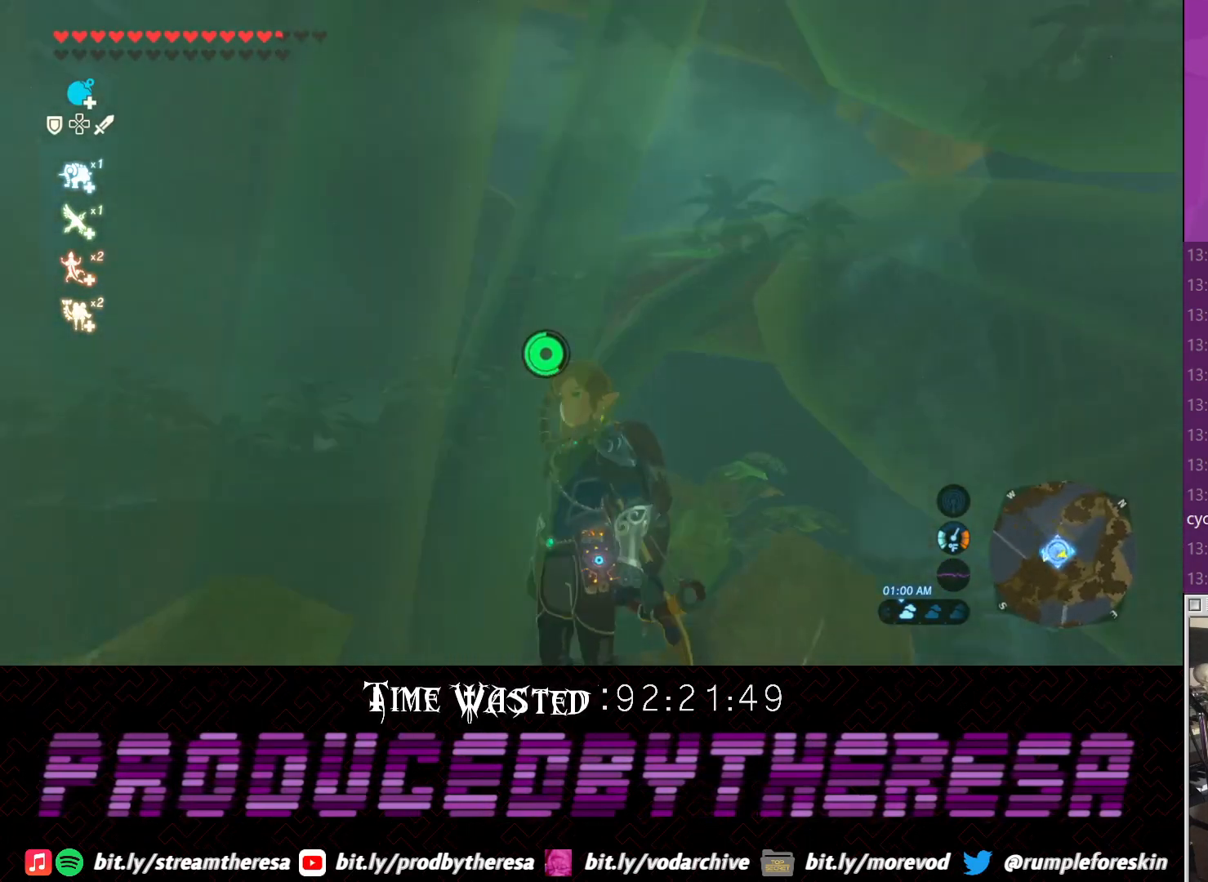
{"buttons": [], "left_stick": "down", "right_stick": "center", "events": [[33, "right_stick", "up-right"], [250, "right_stick", "center"], [367, "left_stick", "down"]]}
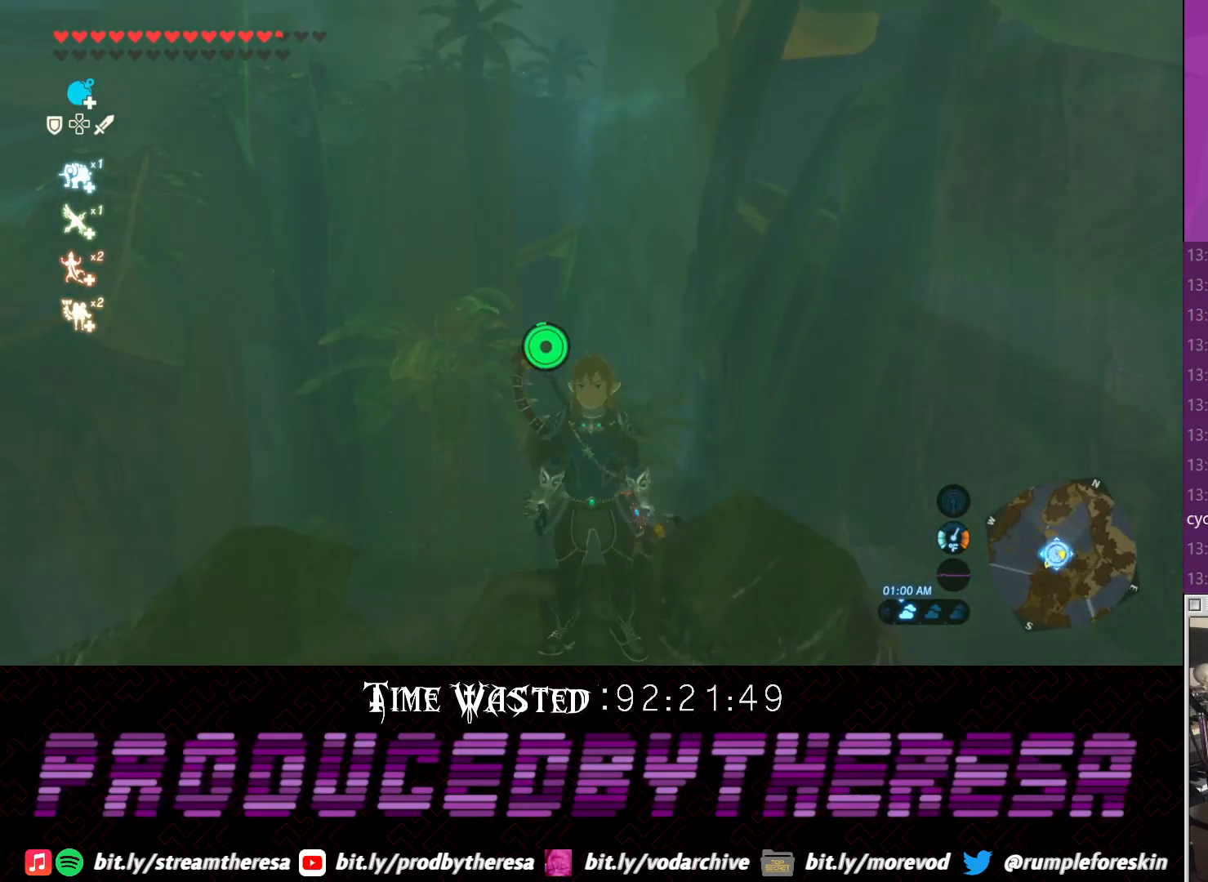
{"buttons": [], "left_stick": "center", "right_stick": "up", "events": [[117, "left_stick", "center"], [300, "left_stick", "down"], [383, "left_stick", "down-left"], [400, "right_stick", "up"], [500, "left_stick", "center"]]}
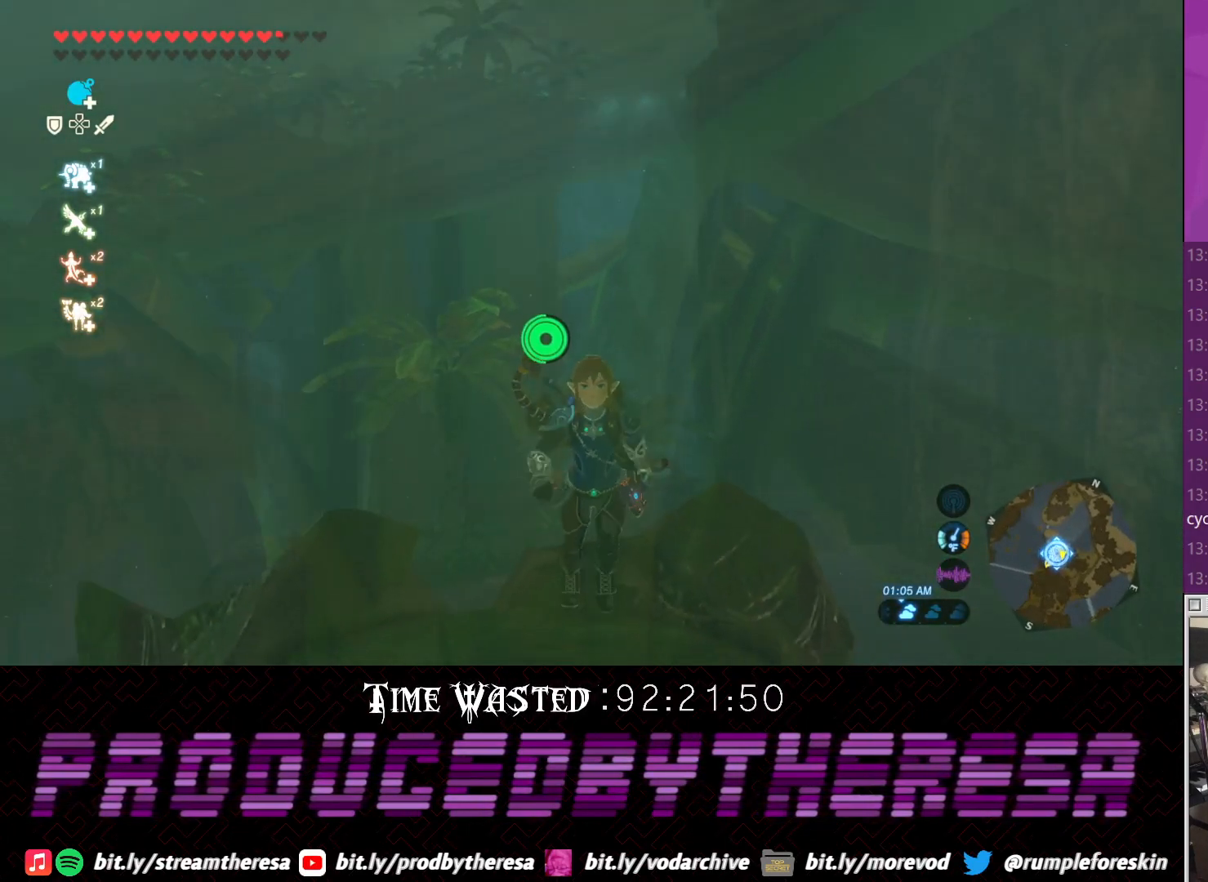
{"buttons": [], "left_stick": "center", "right_stick": "center", "events": [[133, "right_stick", "center"], [200, "left_stick", "up"], [400, "left_stick", "center"]]}
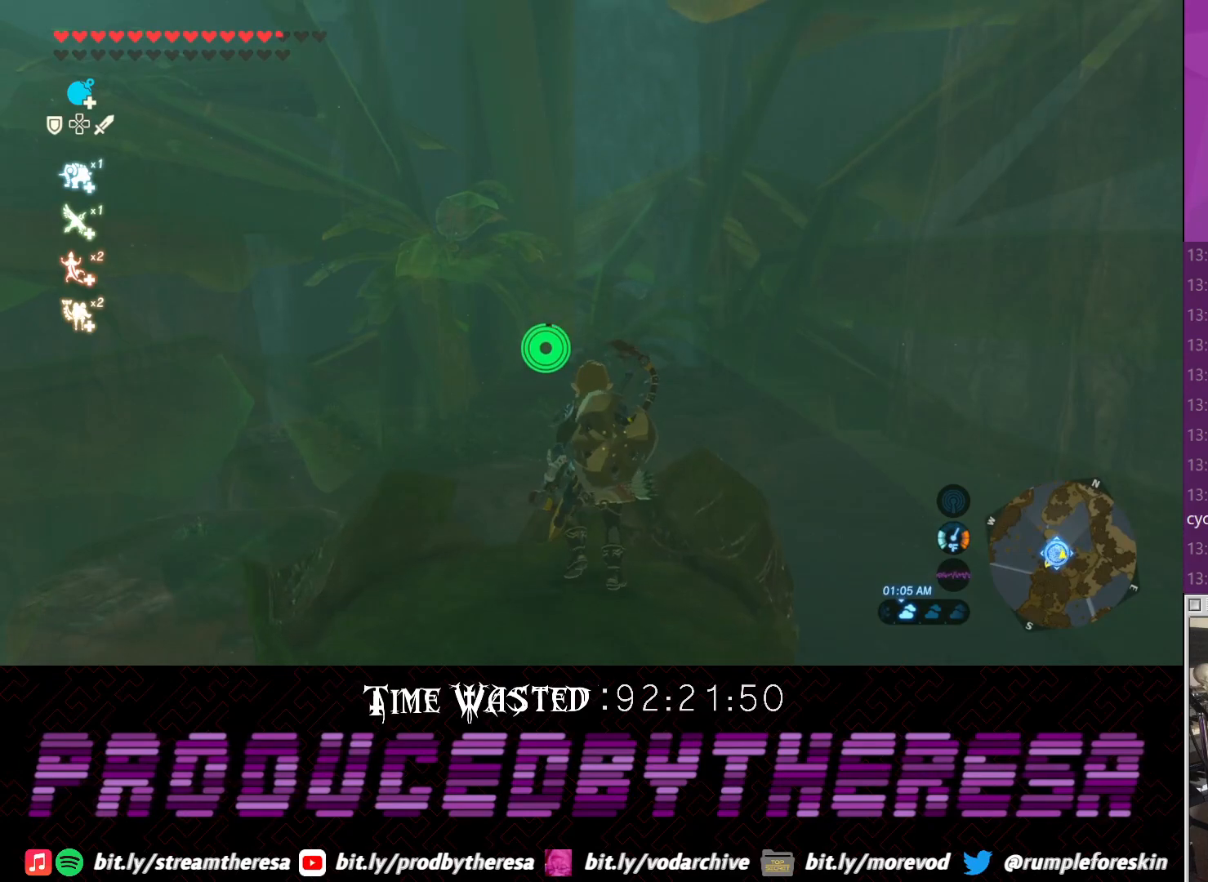
{"buttons": [], "left_stick": "center", "right_stick": "center", "events": [[17, "L1", "down"], [83, "L1", "up"]]}
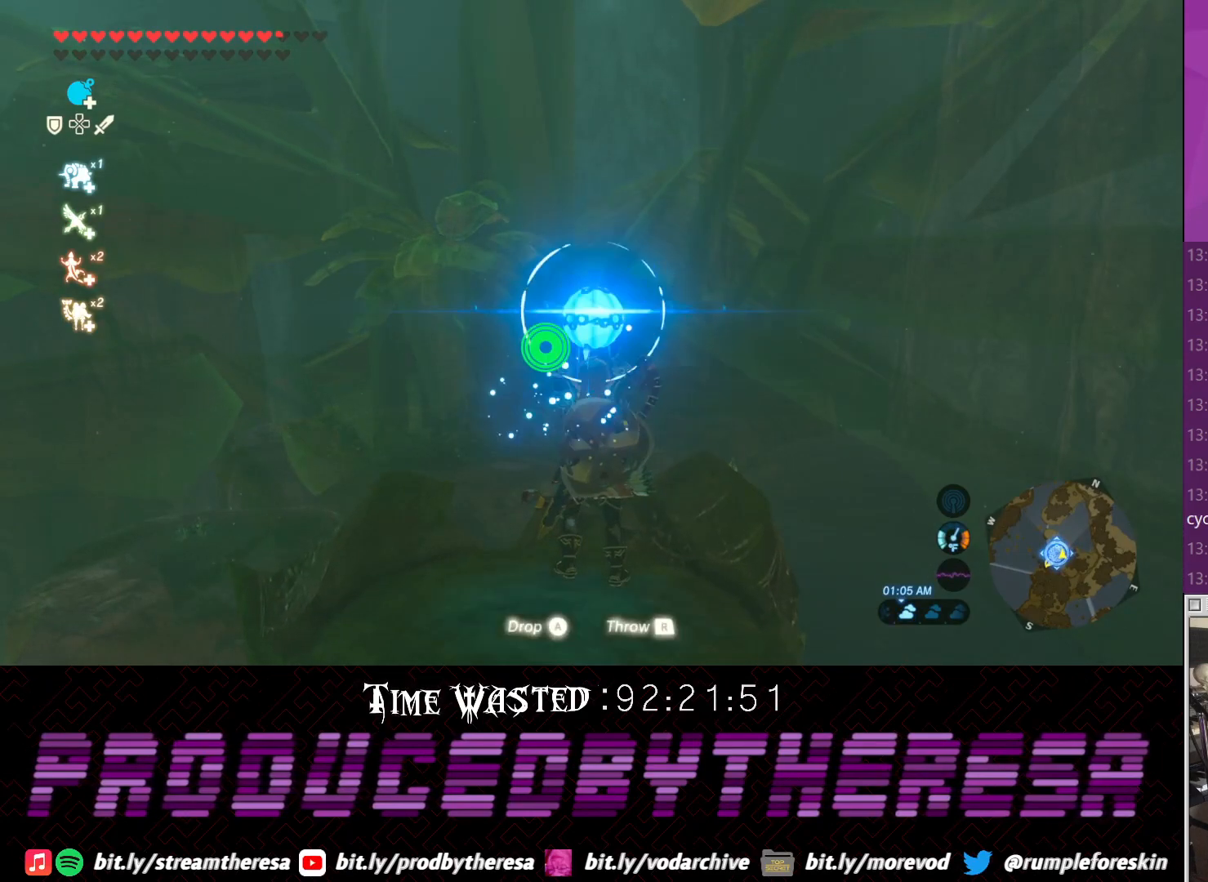
{"buttons": [], "left_stick": "center", "right_stick": "center", "events": [[17, "CROSS", "down"], [150, "CROSS", "up"], [333, "left_stick", "down"], [483, "left_stick", "center"]]}